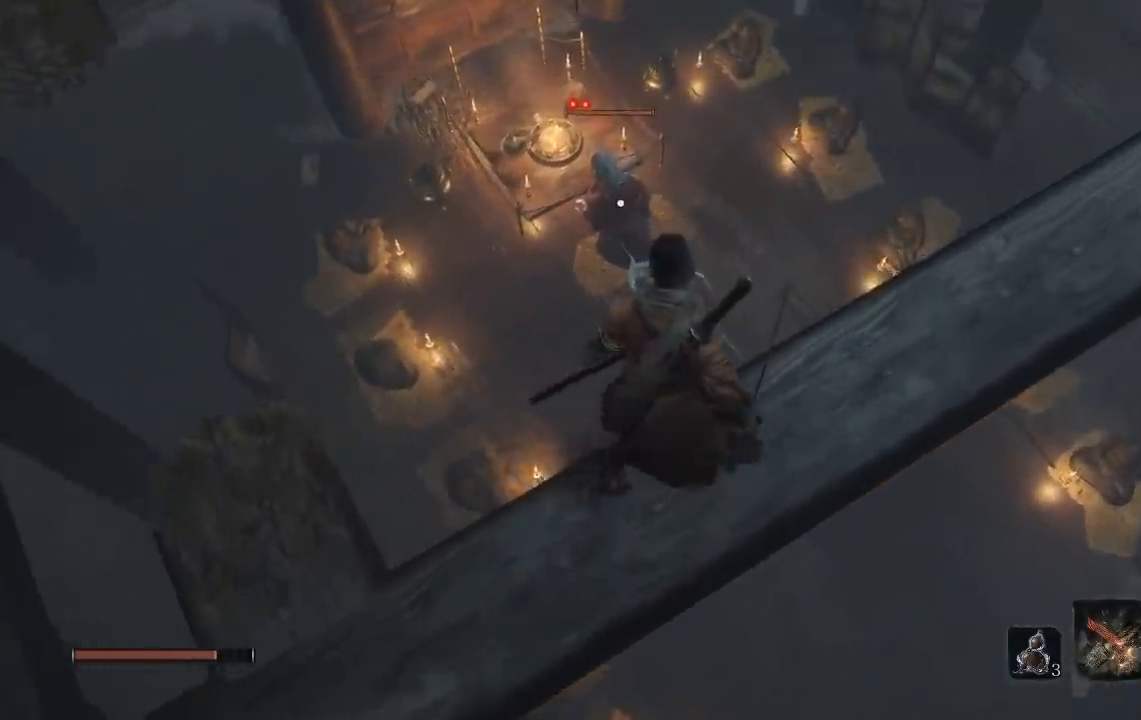
Gameplay with a controller (Xbox layout); each line is a JSON object with the inputs held at the frame after it (dt_ms = milliseconds from this image to that frame). "events" lists button and stick changes between this image and that frame as [ms after this image, input, new state], when the widget could be followed in between.
{"dt_ms": 500, "buttons": [], "left_stick": "up-right", "right_stick": "center", "events": []}
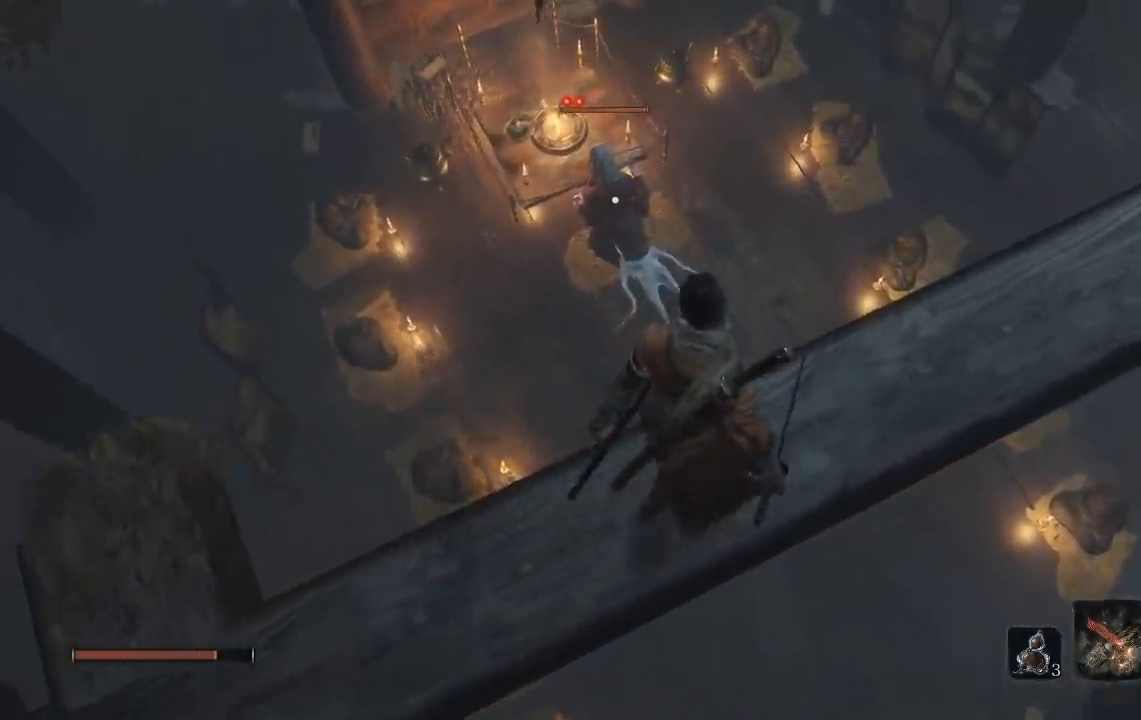
{"dt_ms": 500, "buttons": [], "left_stick": "up-right", "right_stick": "center", "events": []}
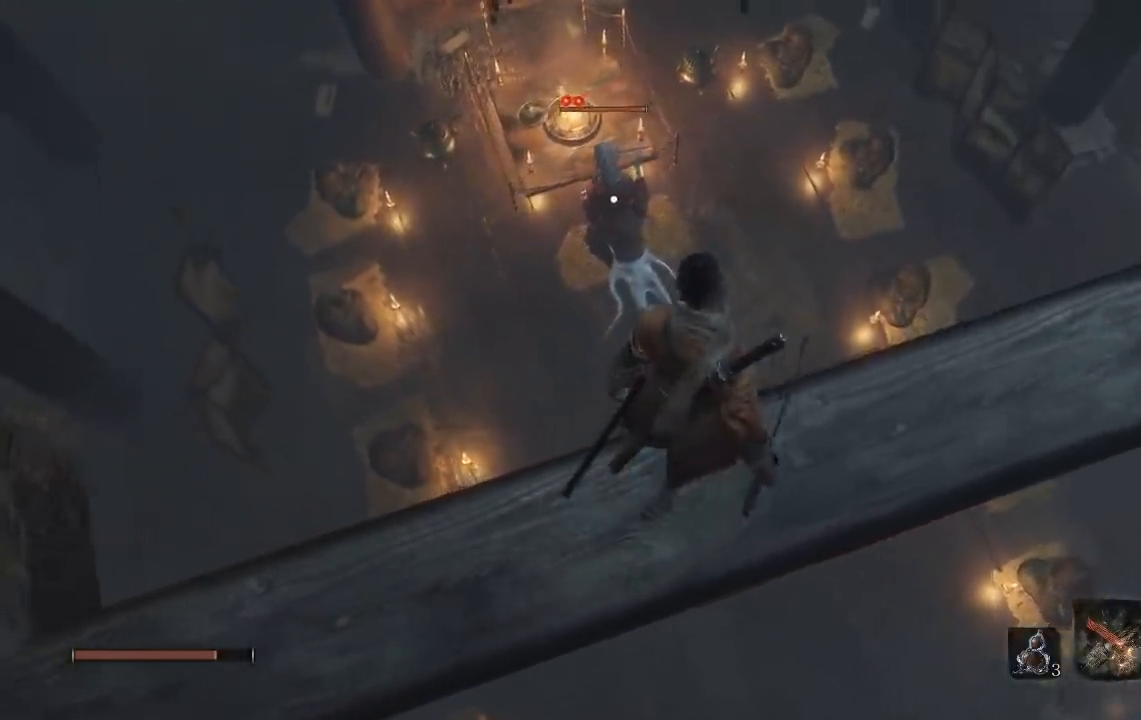
{"dt_ms": 500, "buttons": [], "left_stick": "right", "right_stick": "center", "events": [[367, "left_stick", "right"]]}
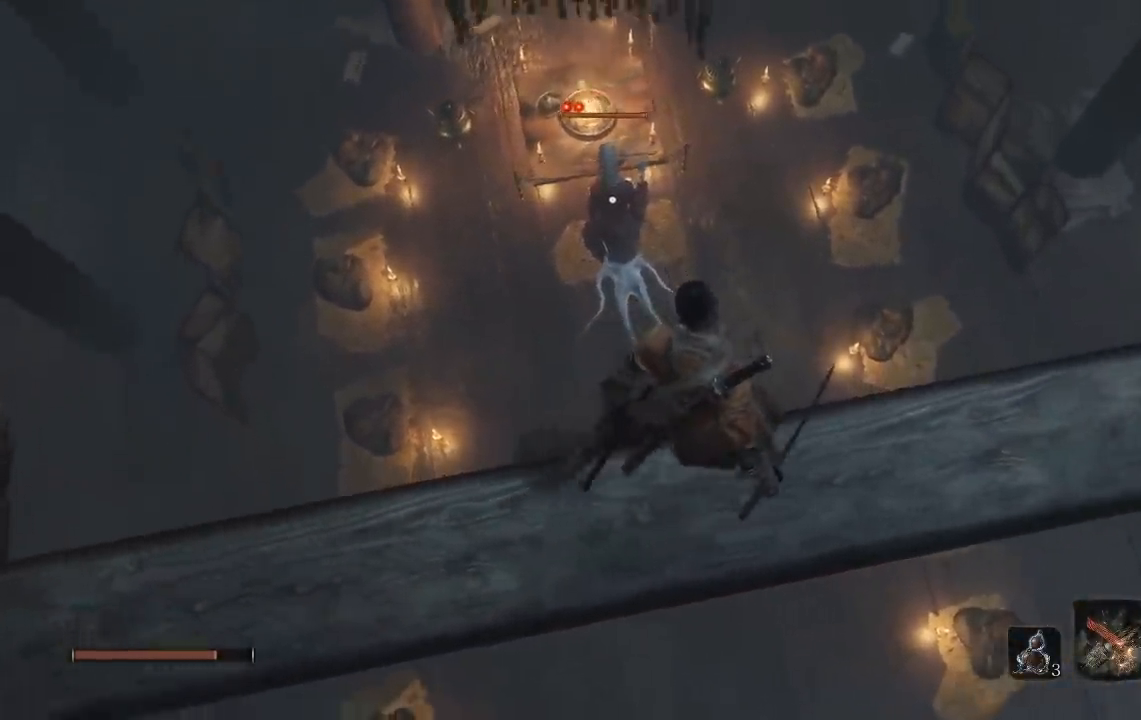
{"dt_ms": 500, "buttons": [], "left_stick": "center", "right_stick": "center", "events": [[133, "left_stick", "center"]]}
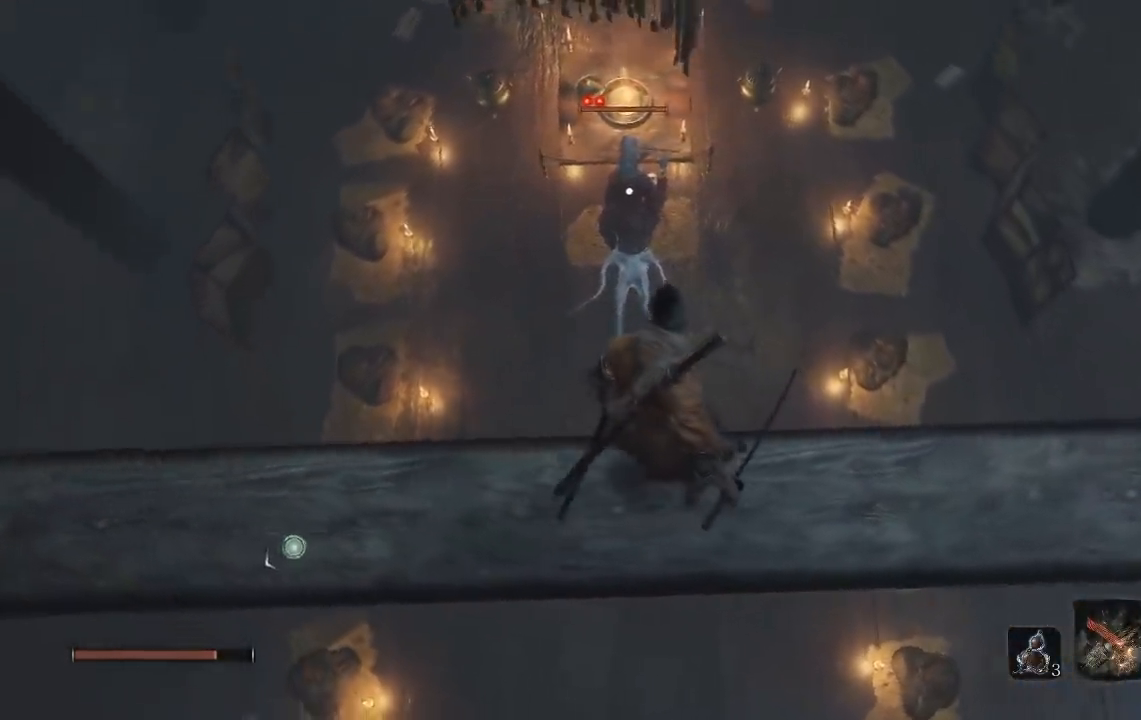
{"dt_ms": 500, "buttons": [], "left_stick": "center", "right_stick": "center", "events": []}
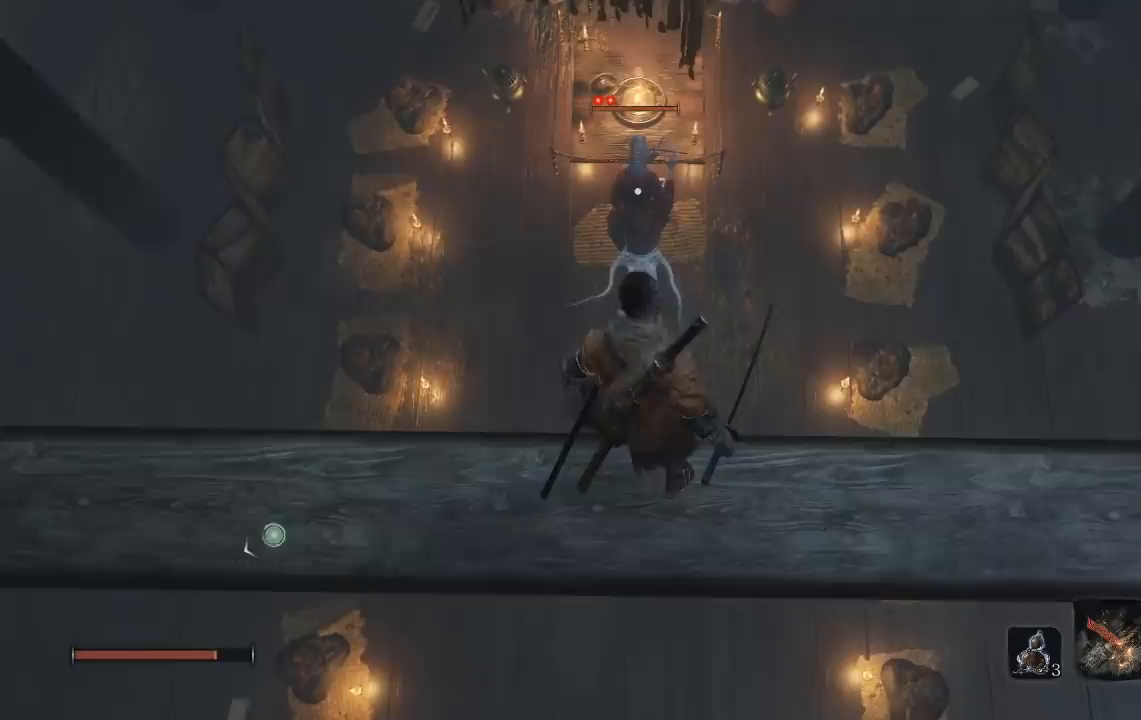
{"dt_ms": 500, "buttons": [], "left_stick": "up", "right_stick": "center", "events": [[83, "left_stick", "up"], [167, "A", "down"], [317, "A", "up"]]}
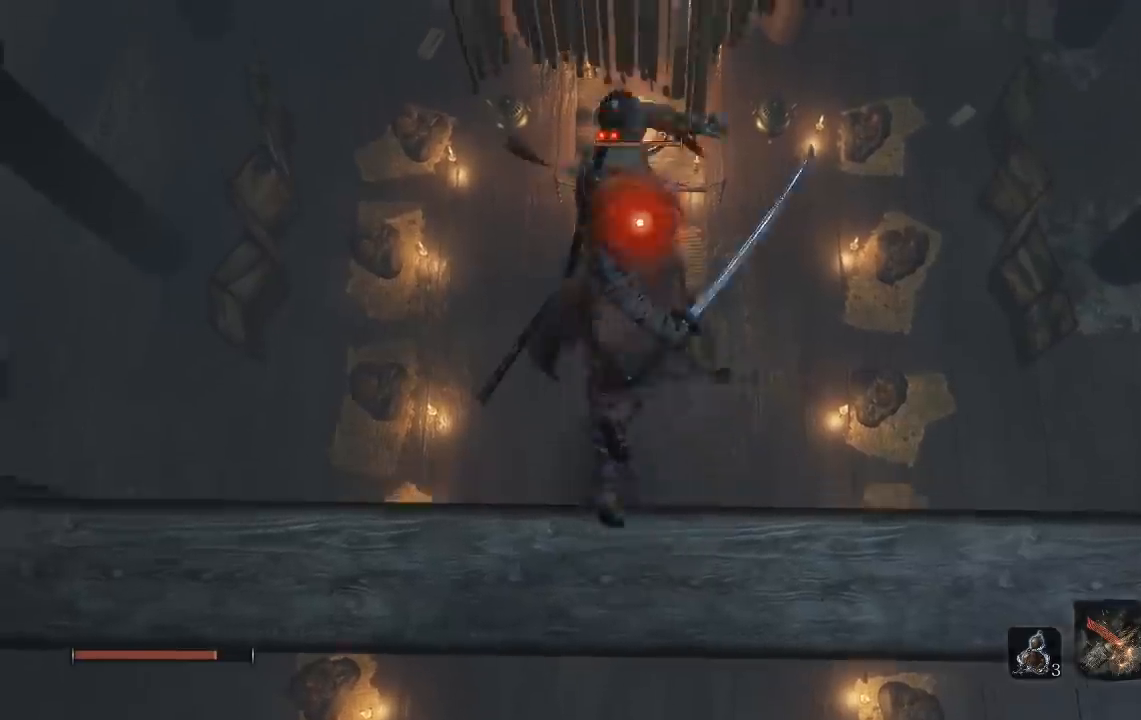
{"dt_ms": 500, "buttons": [], "left_stick": "up", "right_stick": "center", "events": [[267, "R1", "down"], [367, "R1", "up"]]}
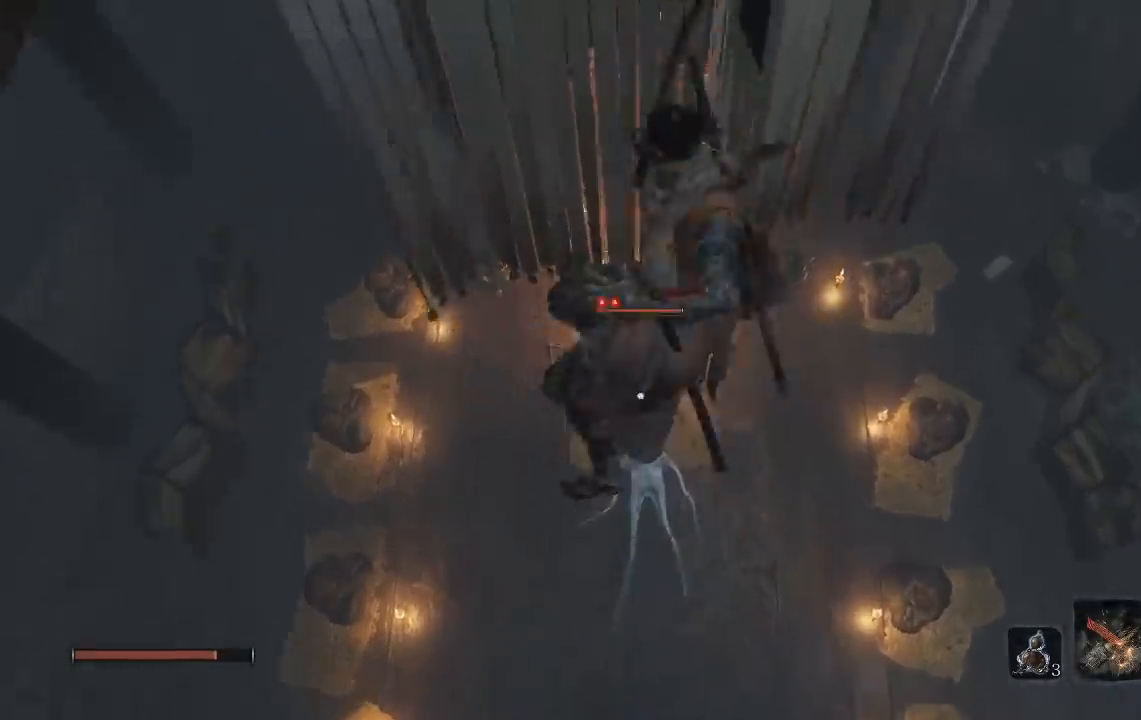
{"dt_ms": 500, "buttons": [], "left_stick": "center", "right_stick": "center", "events": [[83, "left_stick", "center"]]}
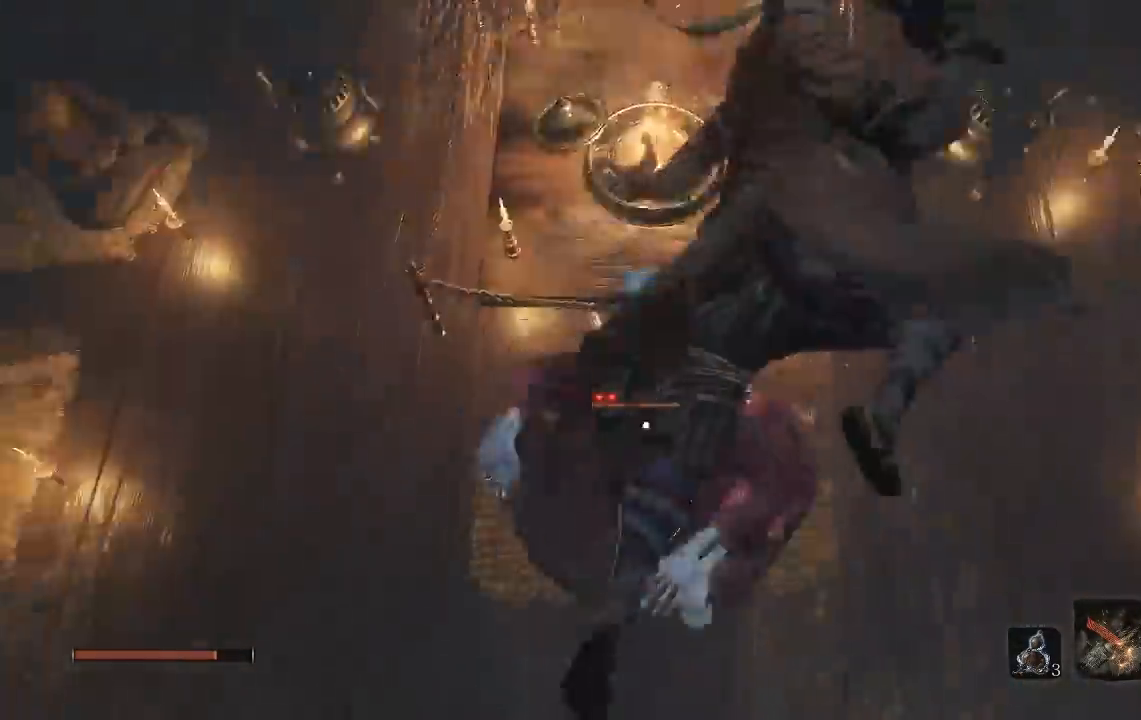
{"dt_ms": 500, "buttons": [], "left_stick": "center", "right_stick": "center", "events": []}
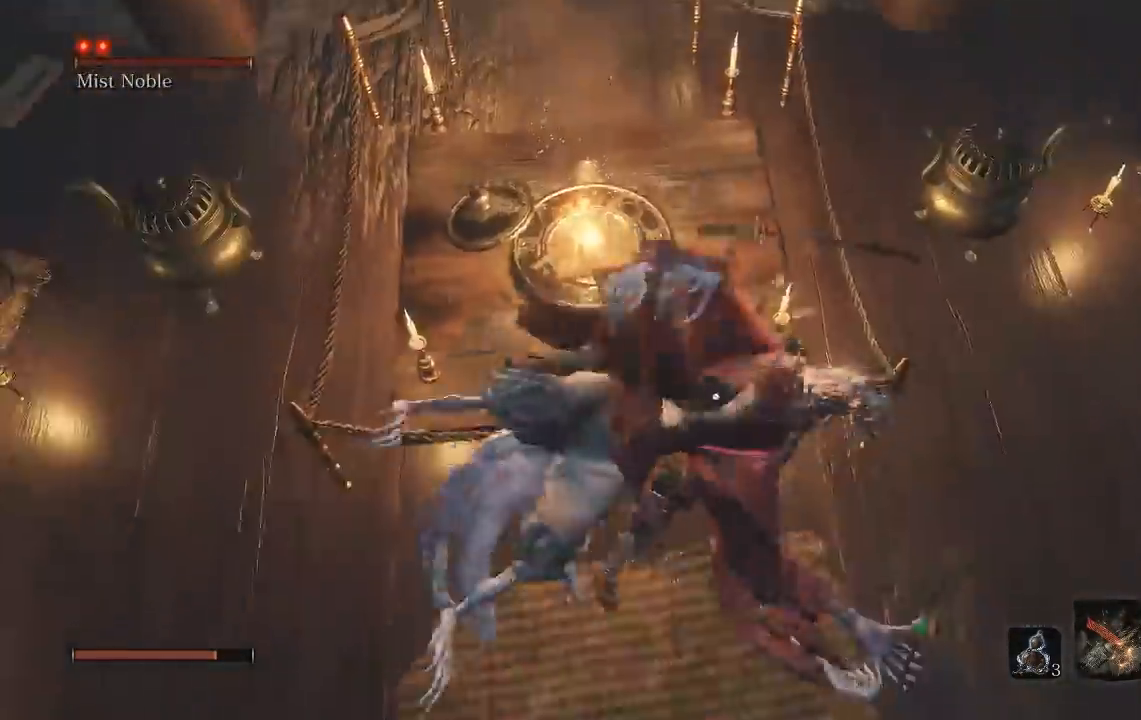
{"dt_ms": 500, "buttons": [], "left_stick": "center", "right_stick": "center", "events": []}
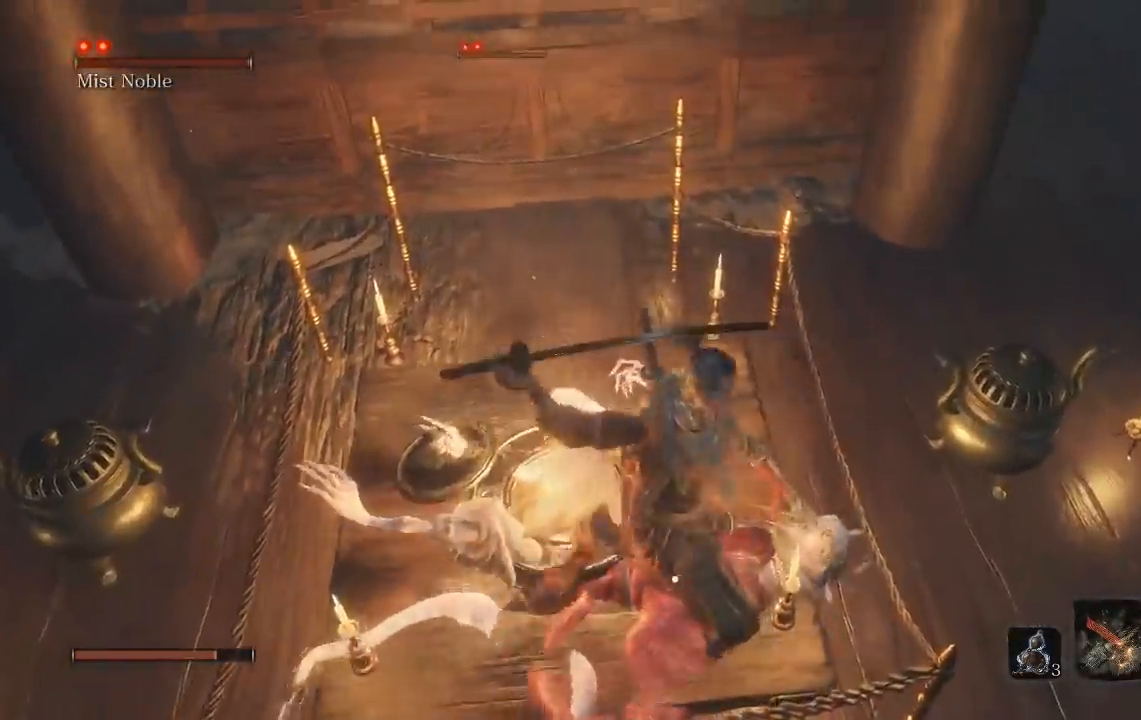
{"dt_ms": 500, "buttons": [], "left_stick": "center", "right_stick": "center", "events": []}
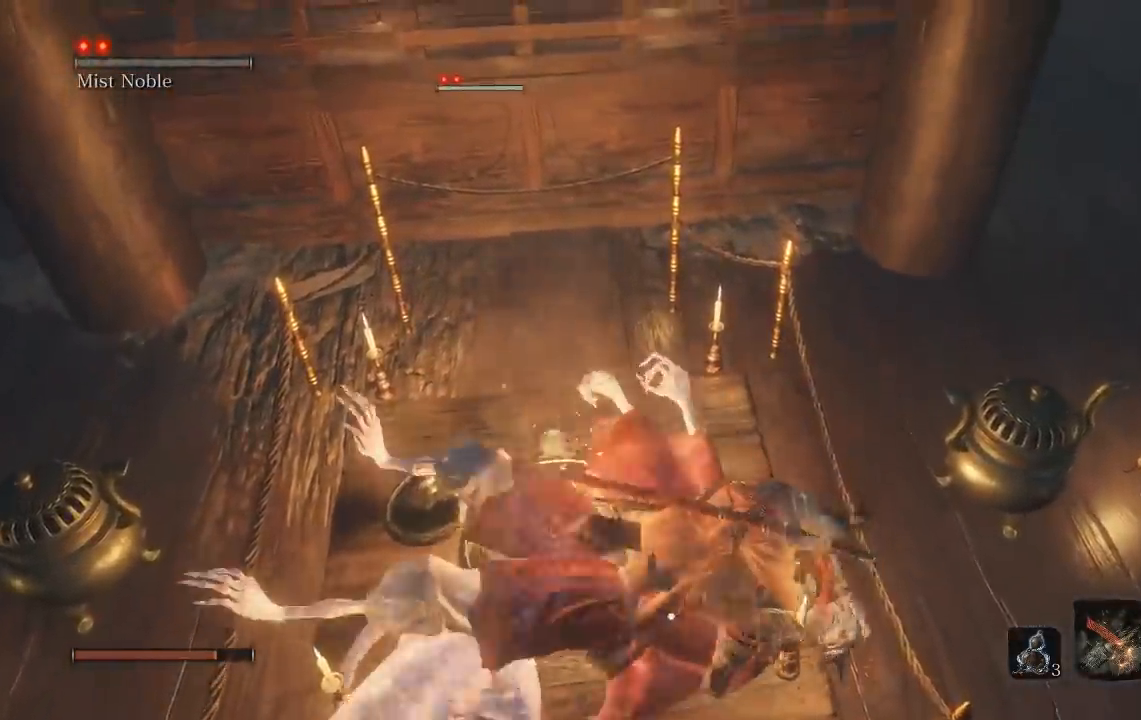
{"dt_ms": 500, "buttons": [], "left_stick": "center", "right_stick": "center", "events": []}
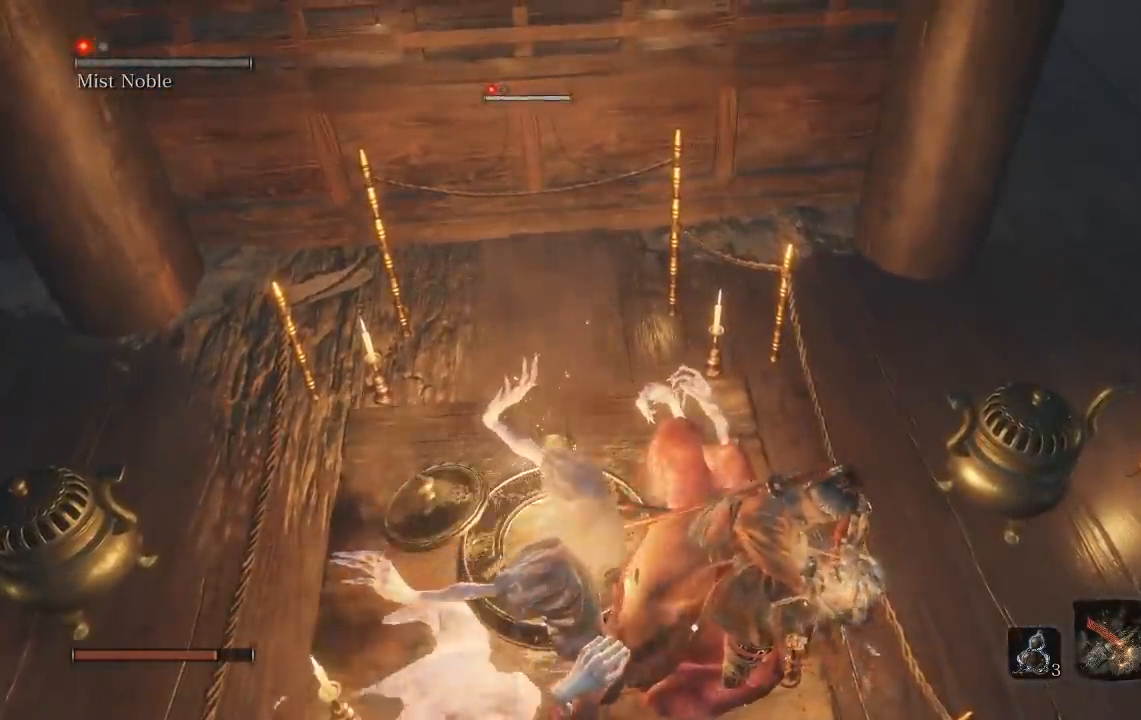
{"dt_ms": 500, "buttons": [], "left_stick": "center", "right_stick": "center", "events": []}
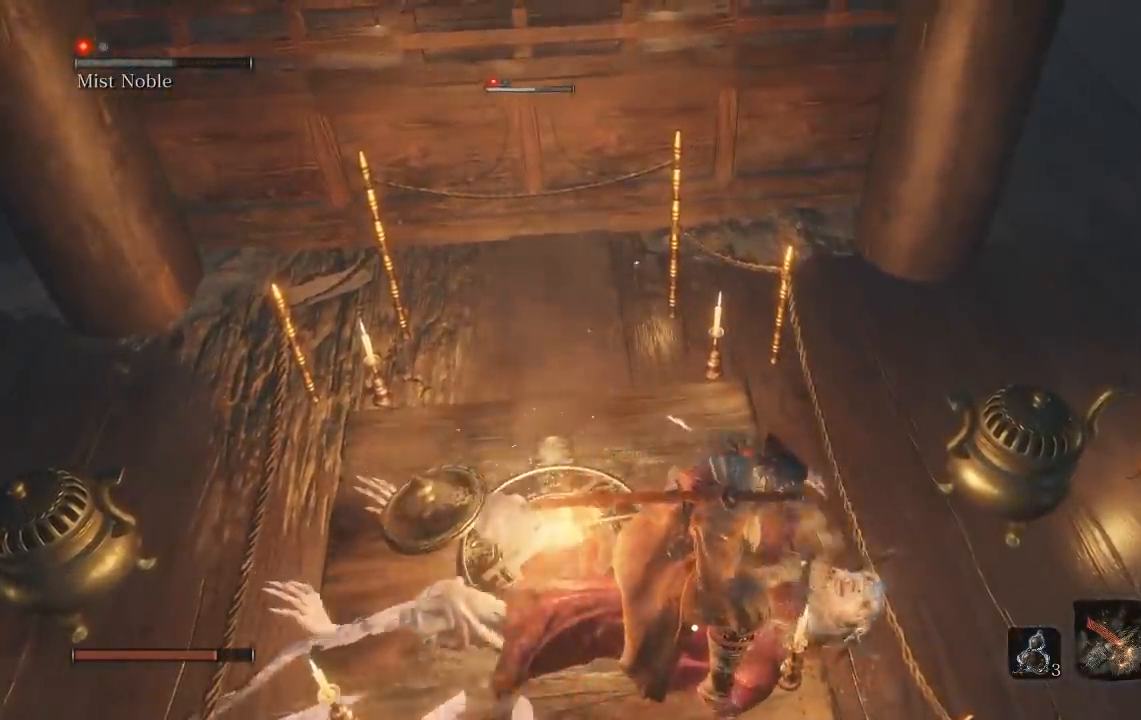
{"dt_ms": 500, "buttons": [], "left_stick": "up-right", "right_stick": "center", "events": [[33, "left_stick", "up"], [150, "left_stick", "up-right"]]}
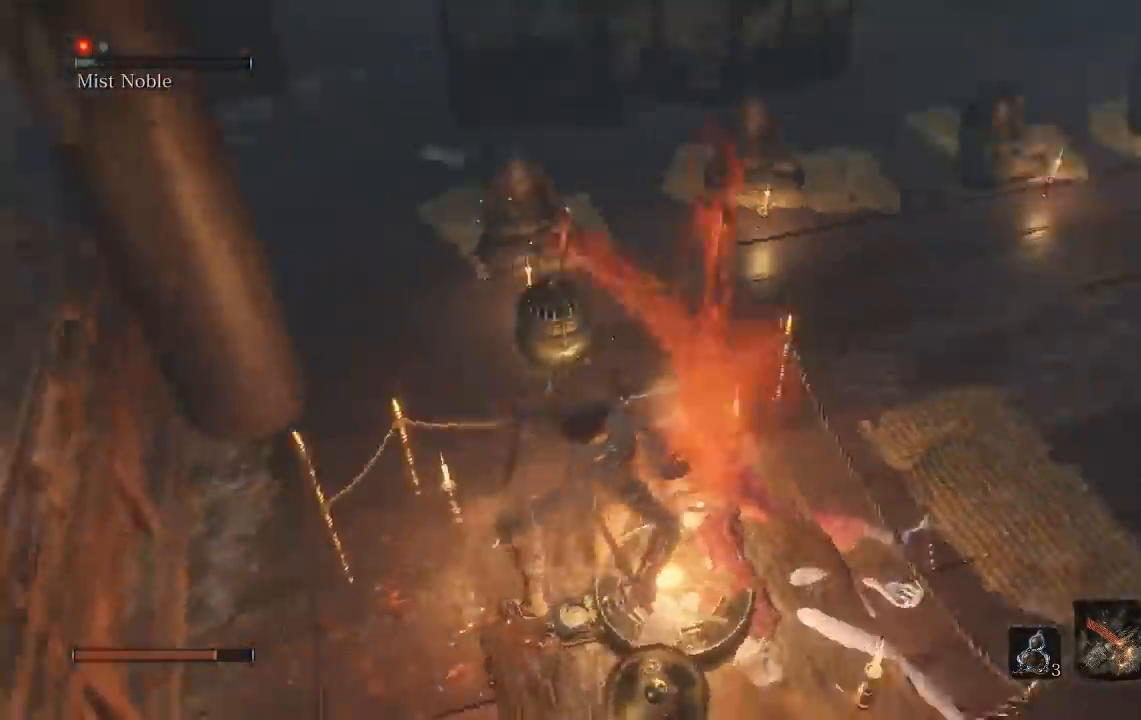
{"dt_ms": 500, "buttons": ["R1"], "left_stick": "up-right", "right_stick": "center", "events": [[467, "R1", "down"]]}
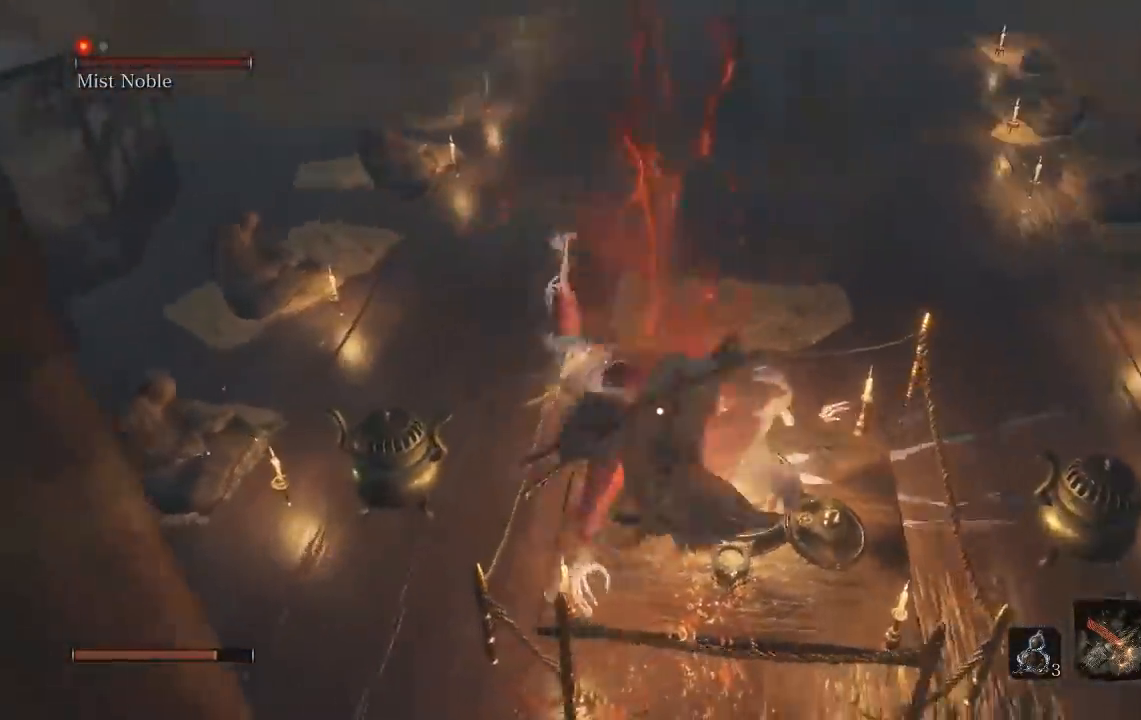
{"dt_ms": 1000, "buttons": ["R1"], "left_stick": "up", "right_stick": "center"}
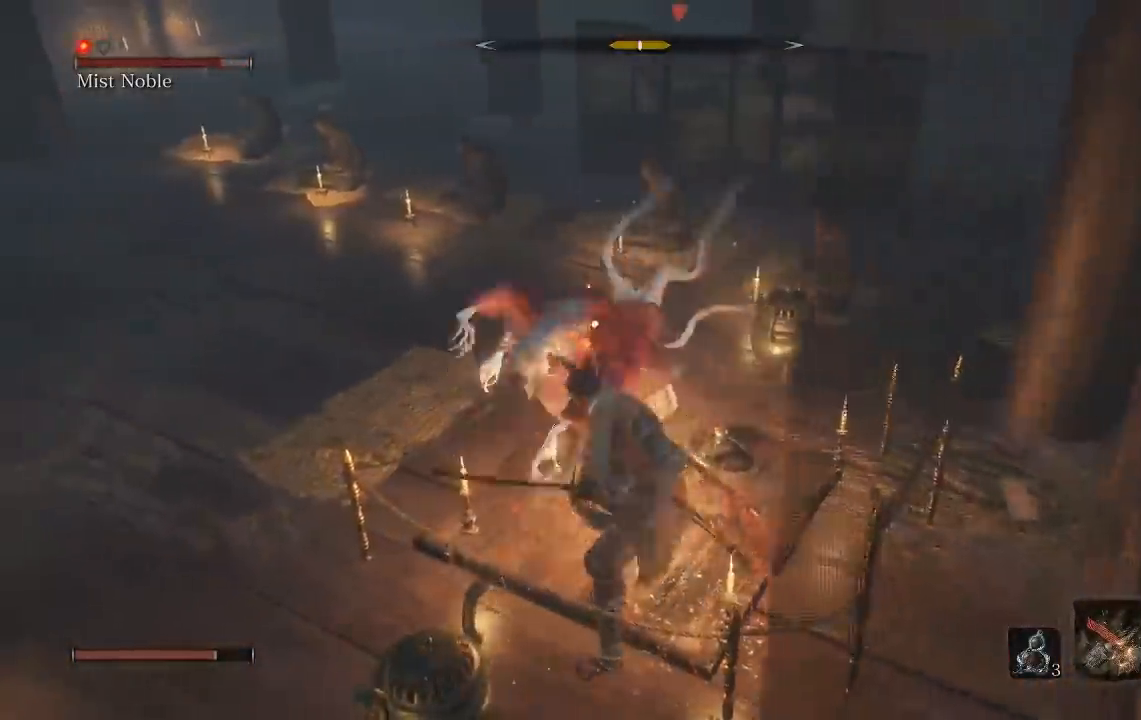
{"dt_ms": 500, "buttons": ["R1"], "left_stick": "up", "right_stick": "center", "events": [[33, "R1", "up"], [83, "R1", "down"], [183, "R1", "up"], [267, "R1", "down"], [350, "R1", "up"], [433, "R1", "down"]]}
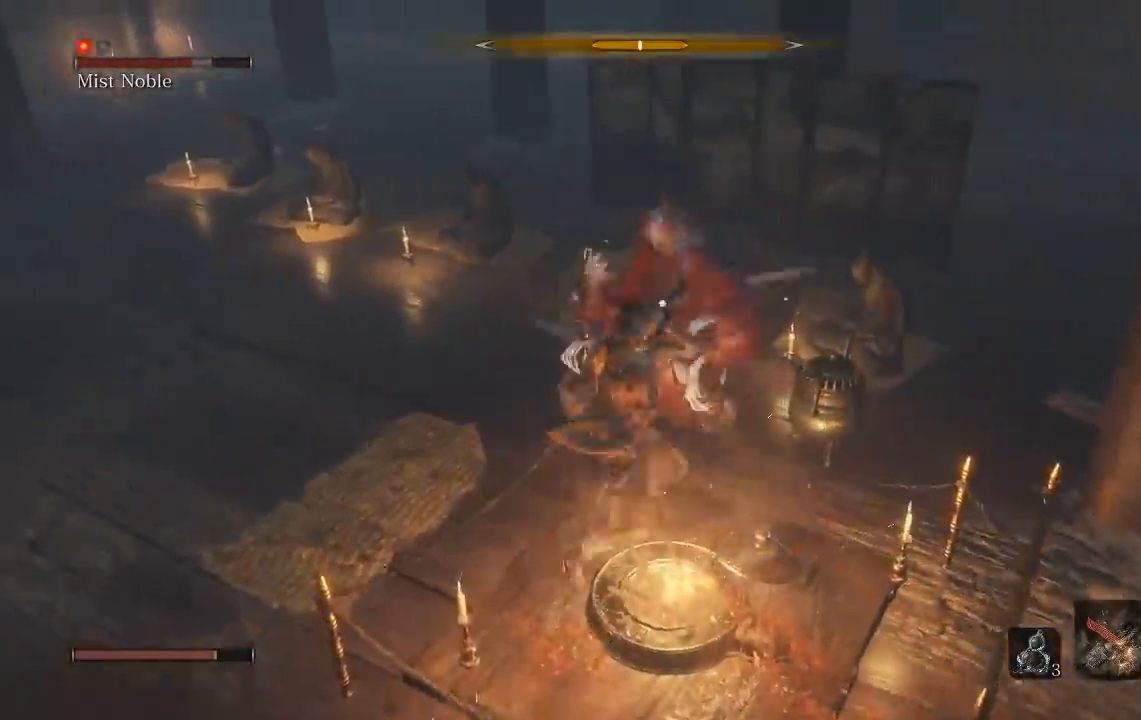
{"dt_ms": 500, "buttons": [], "left_stick": "up", "right_stick": "center", "events": [[33, "R1", "up"], [100, "R1", "down"], [200, "R1", "up"], [267, "R1", "down"], [367, "R1", "up"]]}
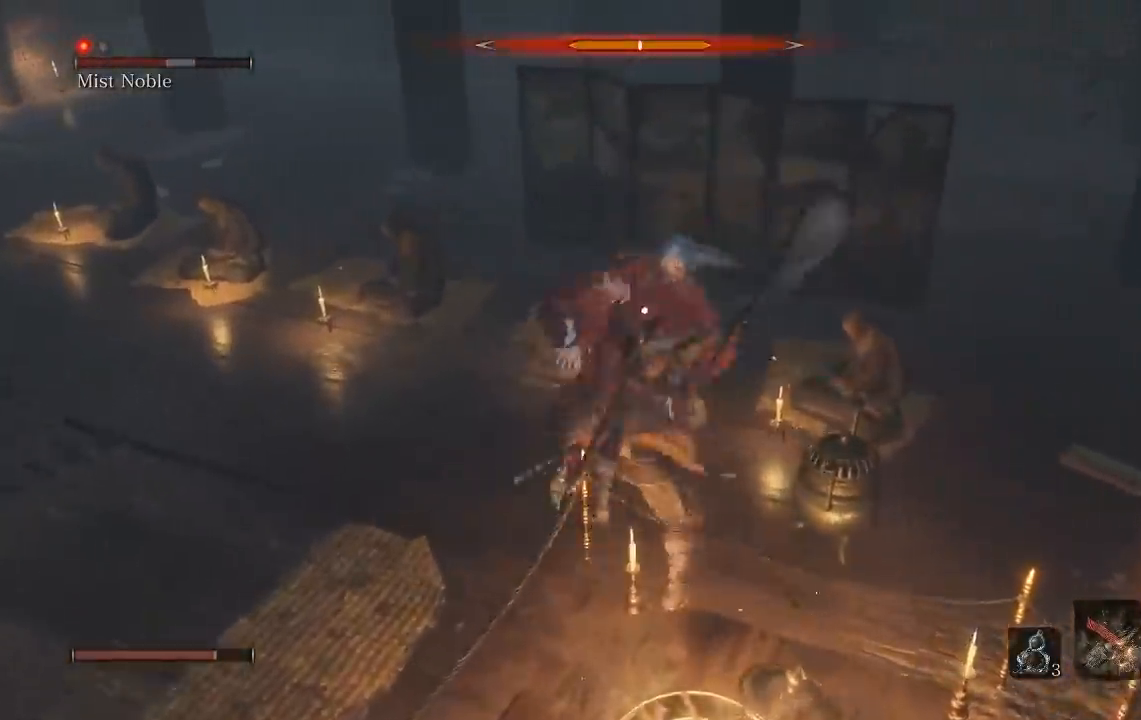
{"dt_ms": 500, "buttons": [], "left_stick": "up", "right_stick": "center", "events": [[83, "R1", "down"], [167, "R1", "up"], [233, "R1", "down"], [500, "R1", "up"]]}
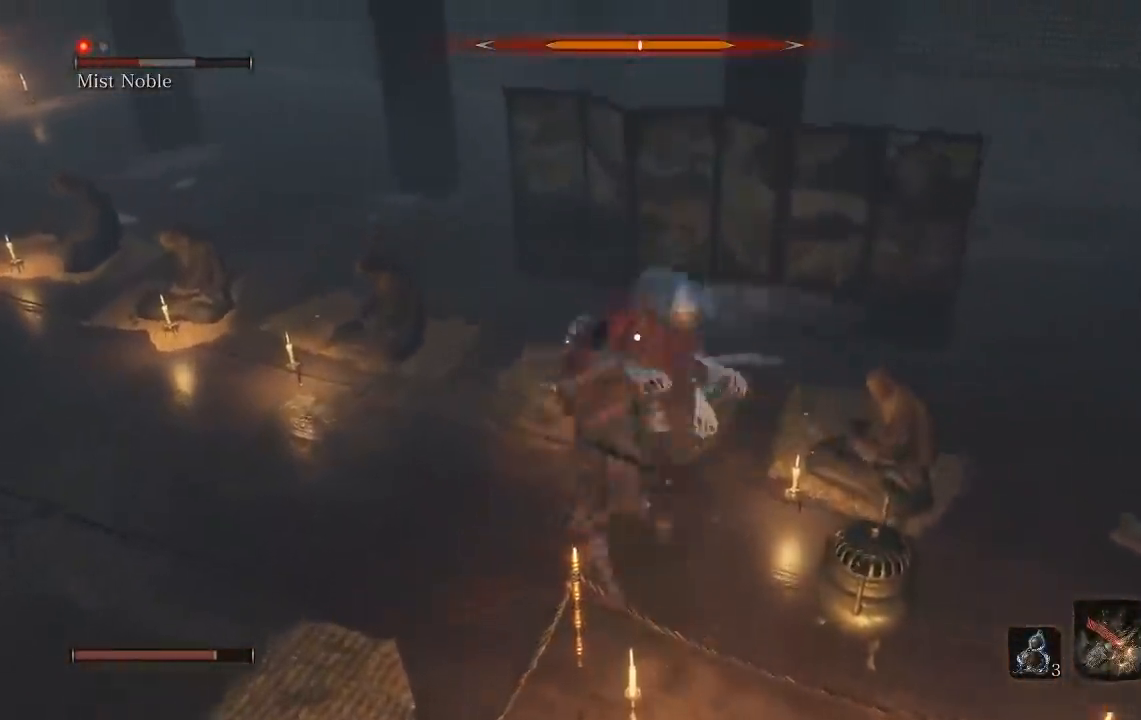
{"dt_ms": 500, "buttons": [], "left_stick": "up", "right_stick": "center"}
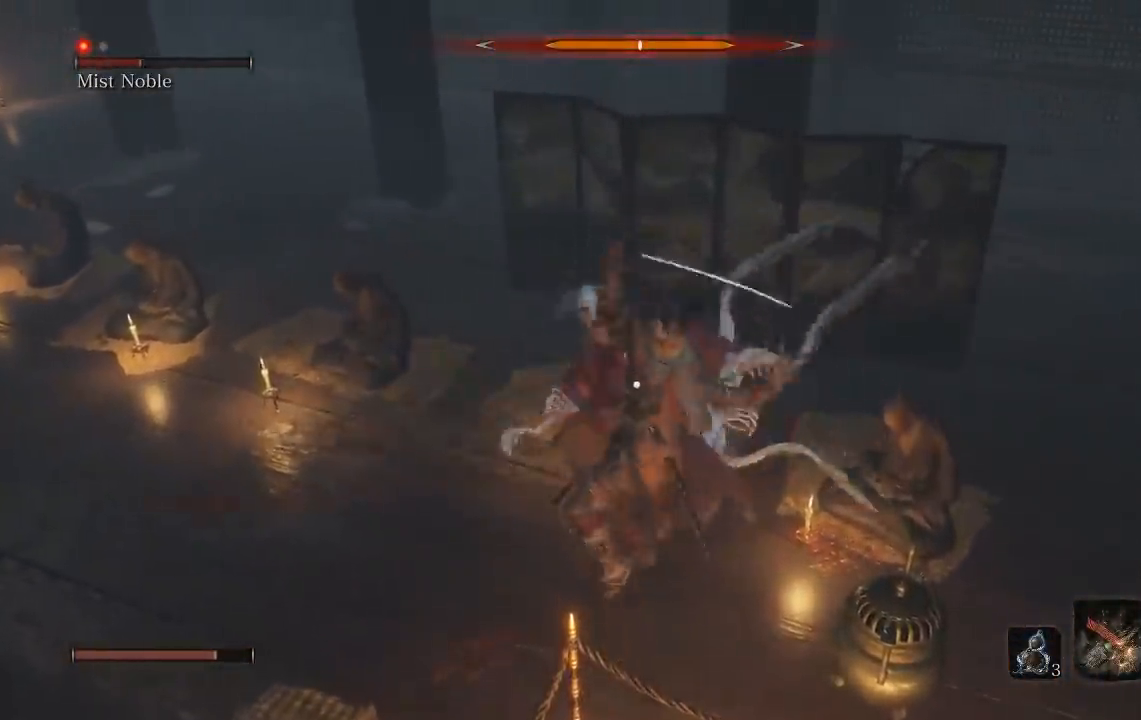
{"dt_ms": 500, "buttons": ["R1"], "left_stick": "up", "right_stick": "center"}
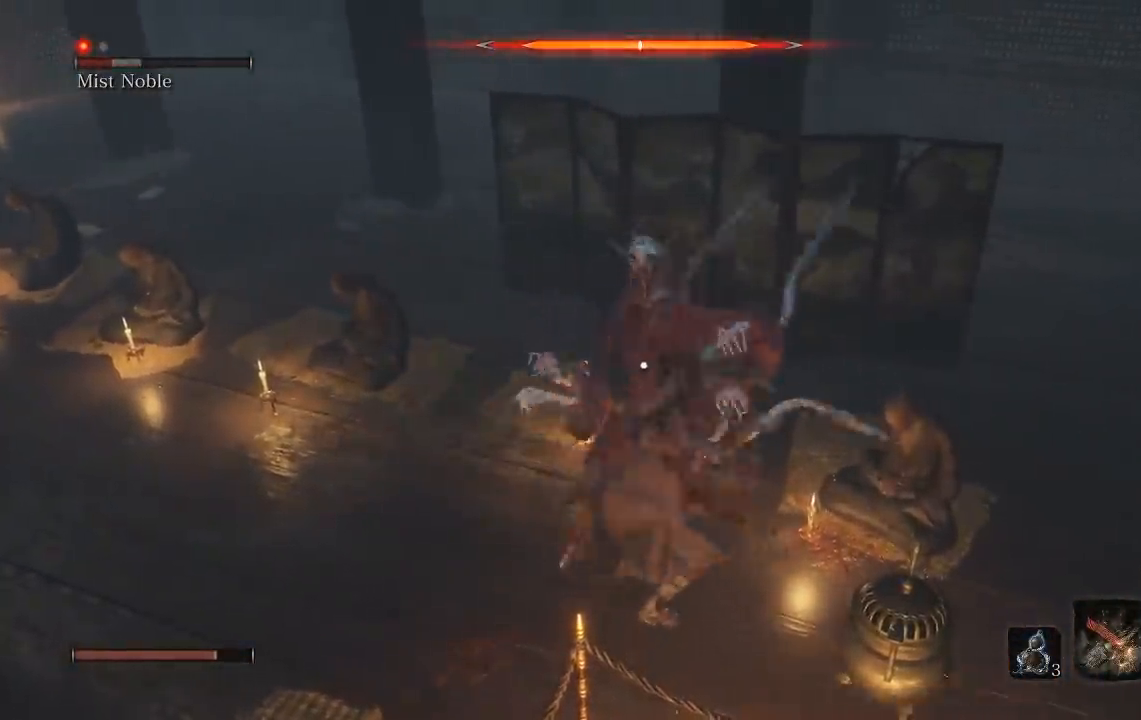
{"dt_ms": 500, "buttons": ["R1"], "left_stick": "up", "right_stick": "center", "events": [[17, "R1", "up"], [83, "R1", "down"], [400, "R1", "up"], [450, "R1", "down"]]}
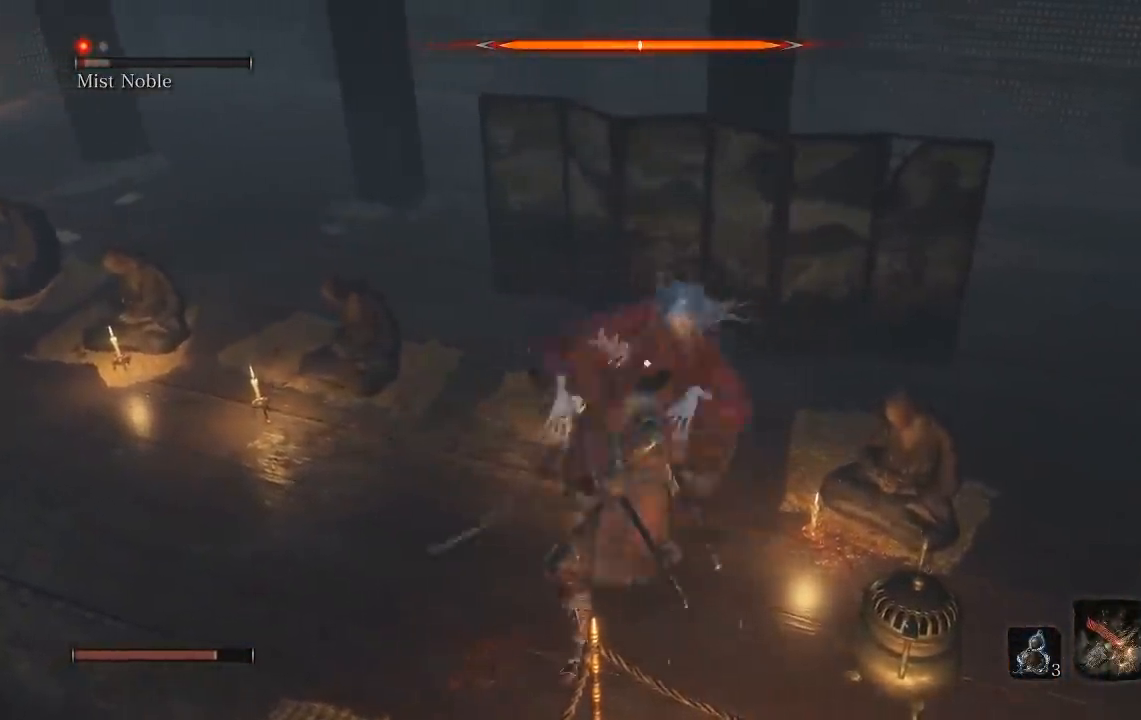
{"dt_ms": 500, "buttons": [], "left_stick": "up", "right_stick": "center", "events": [[67, "R1", "up"], [133, "R1", "down"], [267, "R1", "up"], [333, "R1", "down"], [450, "R1", "up"]]}
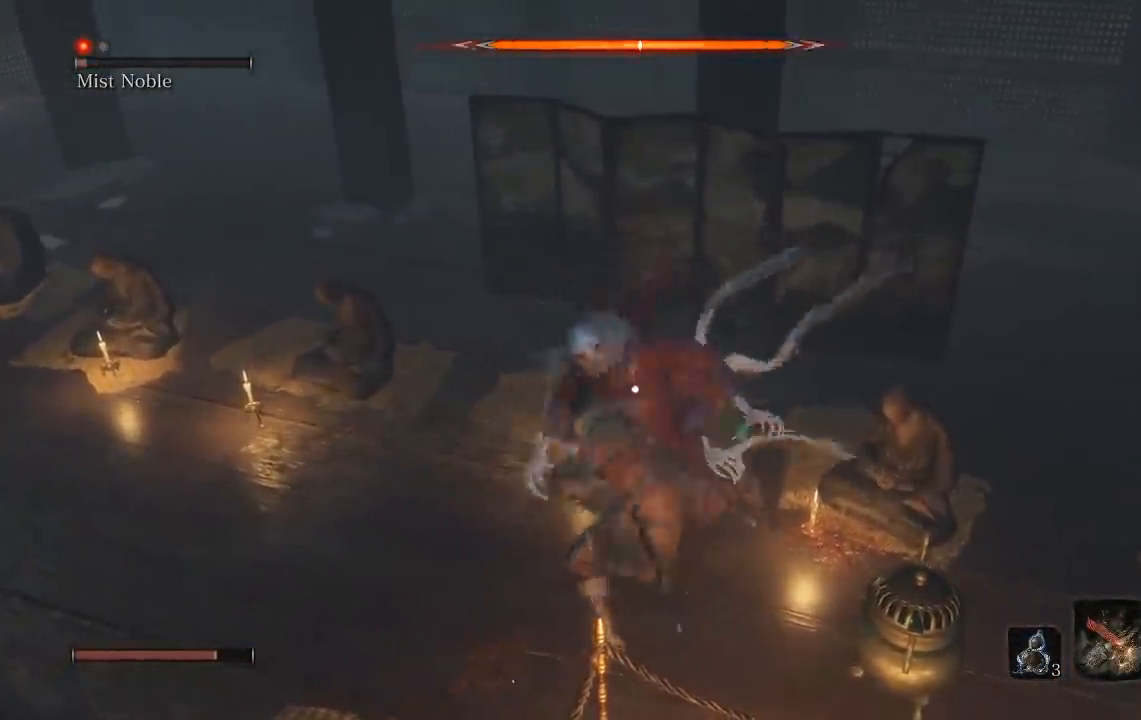
{"dt_ms": 500, "buttons": ["R1"], "left_stick": "up", "right_stick": "center", "events": [[33, "R1", "down"], [150, "R1", "up"], [217, "R1", "down"], [350, "R1", "up"], [417, "R1", "down"]]}
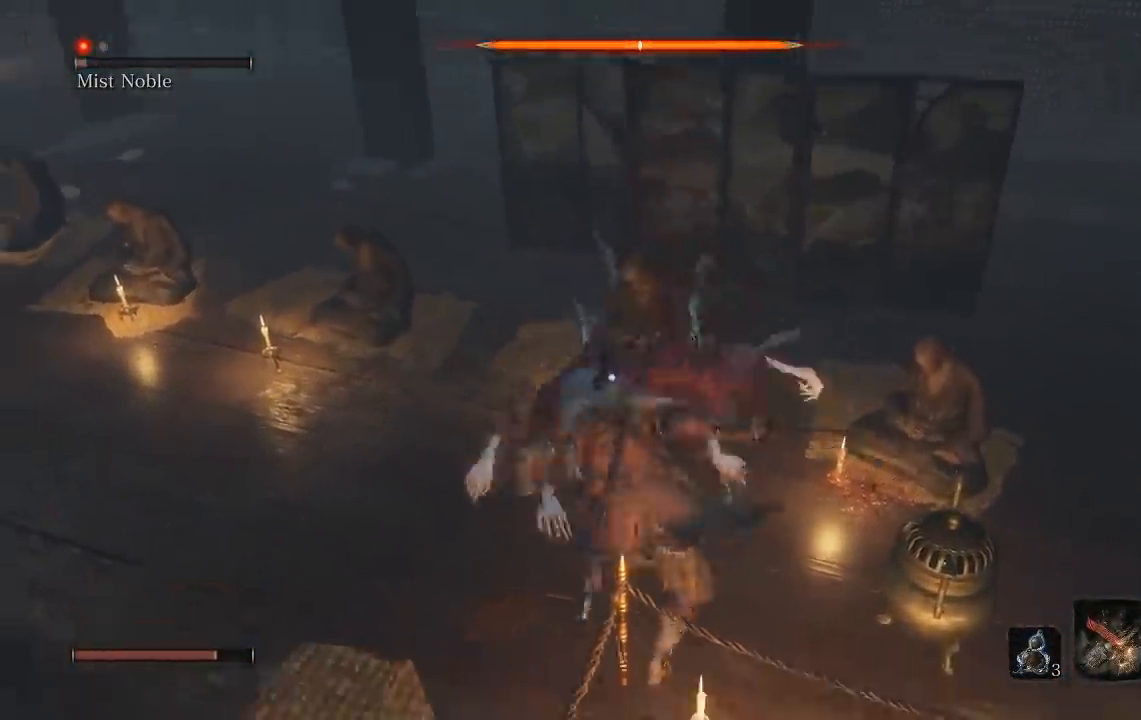
{"dt_ms": 500, "buttons": [], "left_stick": "left", "right_stick": "right", "events": [[33, "R1", "up"], [217, "R3", "down"], [333, "R3", "up"], [383, "right_stick", "right"], [400, "left_stick", "up-left"], [500, "left_stick", "left"]]}
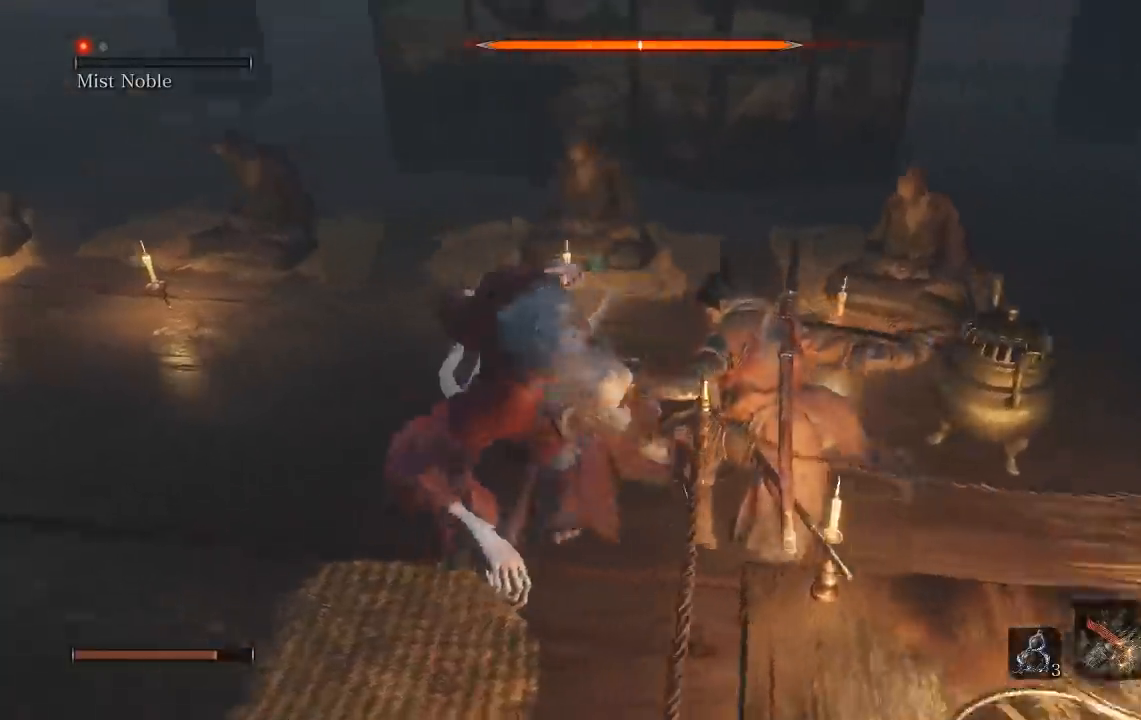
{"dt_ms": 500, "buttons": [], "left_stick": "center", "right_stick": "up-right", "events": [[167, "left_stick", "center"], [300, "right_stick", "center"], [417, "right_stick", "up-right"]]}
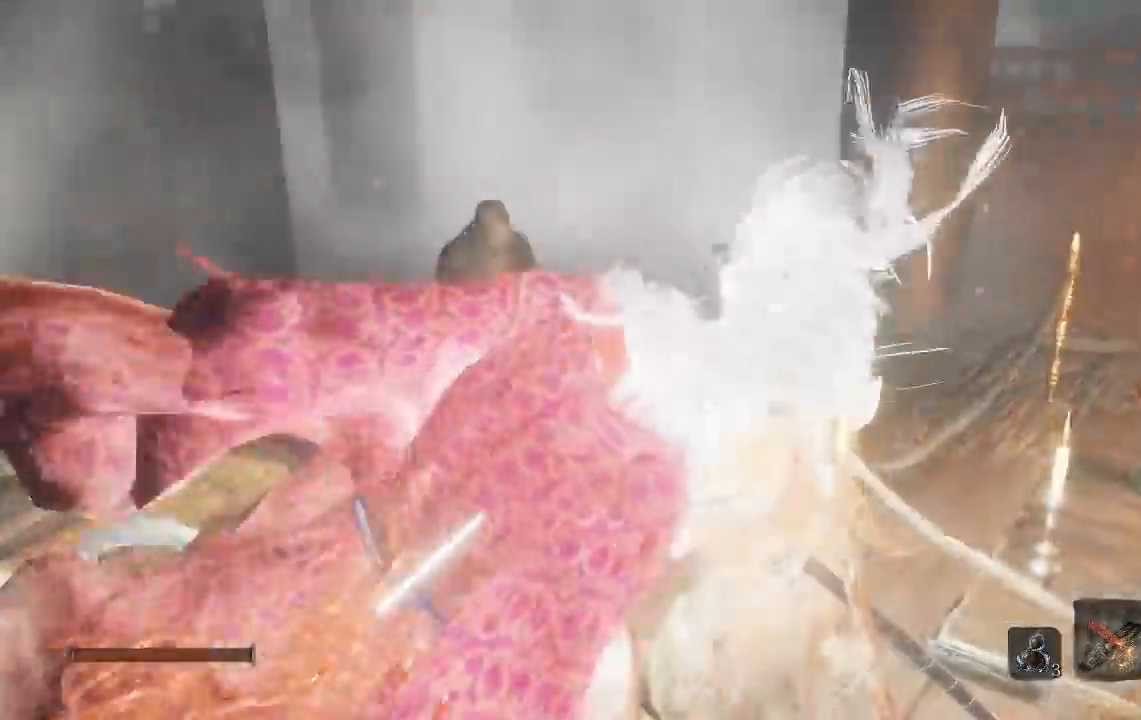
{"dt_ms": 500, "buttons": [], "left_stick": "up-right", "right_stick": "right", "events": [[33, "left_stick", "right"], [83, "right_stick", "center"], [367, "right_stick", "right"], [417, "left_stick", "up-right"]]}
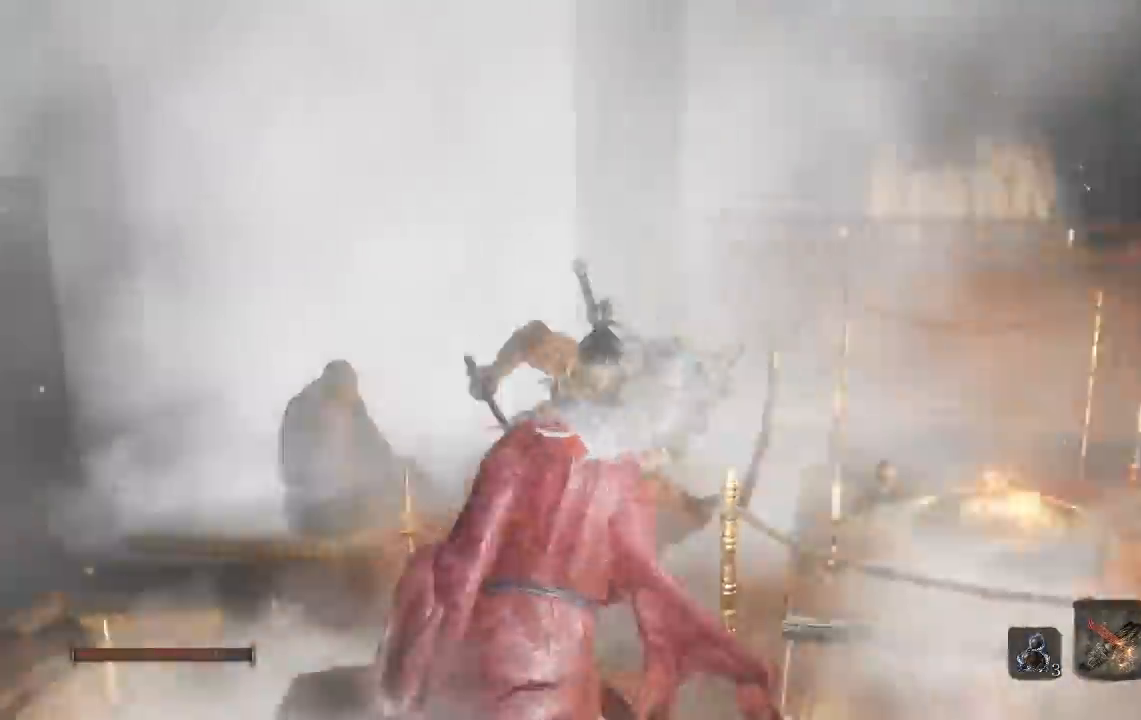
{"dt_ms": 500, "buttons": [], "left_stick": "up-right", "right_stick": "center", "events": [[17, "left_stick", "up"], [33, "right_stick", "center"], [250, "right_stick", "right"], [283, "left_stick", "up-right"], [417, "right_stick", "center"]]}
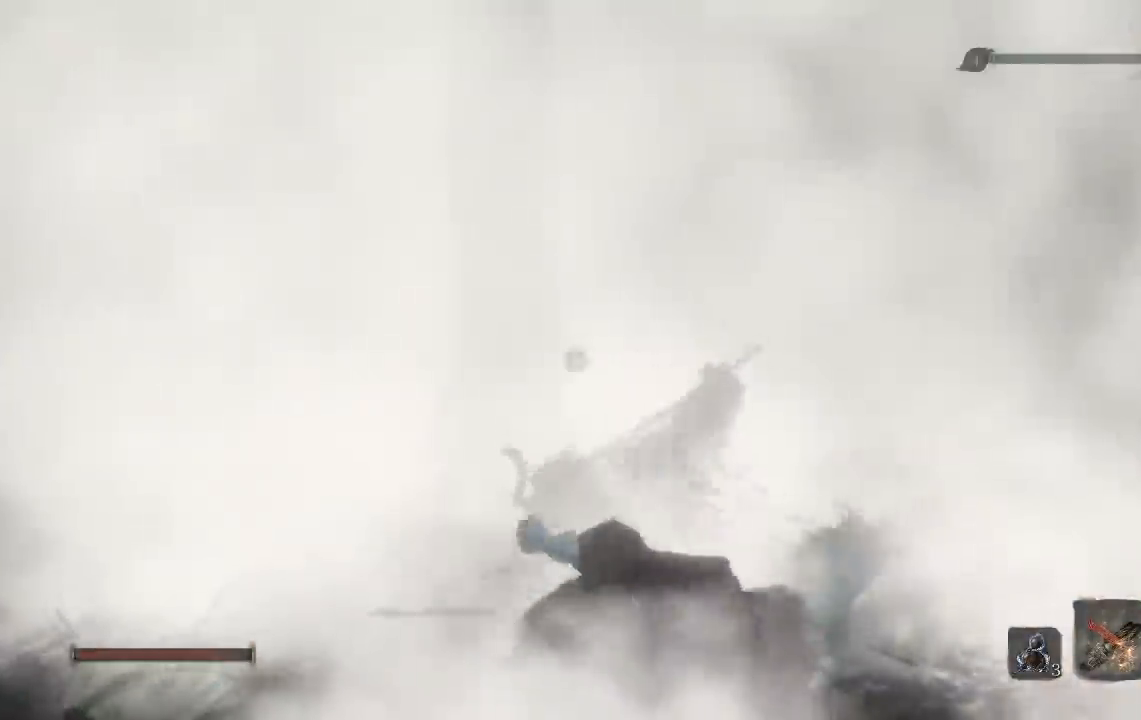
{"dt_ms": 500, "buttons": [], "left_stick": "up", "right_stick": "center", "events": [[117, "right_stick", "left"], [167, "right_stick", "center"], [233, "left_stick", "up"]]}